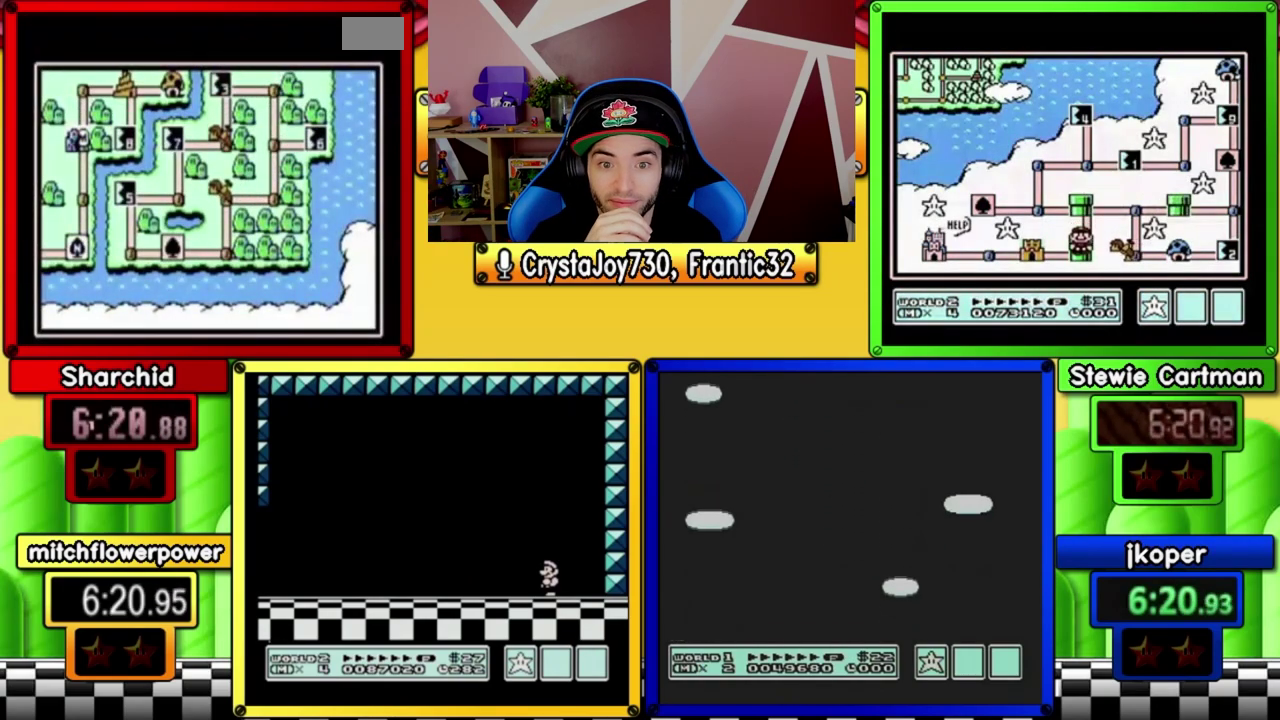
Gameplay with a controller (Nintendo layout); each line is a JSON object with the inputs held at the frame after it. "events" lists button and stick changes between this image and that frame as [ms after this image, input, new state], when the widget could be followed in between. Not read: A DPAD_DOWN L3 R3 SELECT START.
{"buttons": [], "events": []}
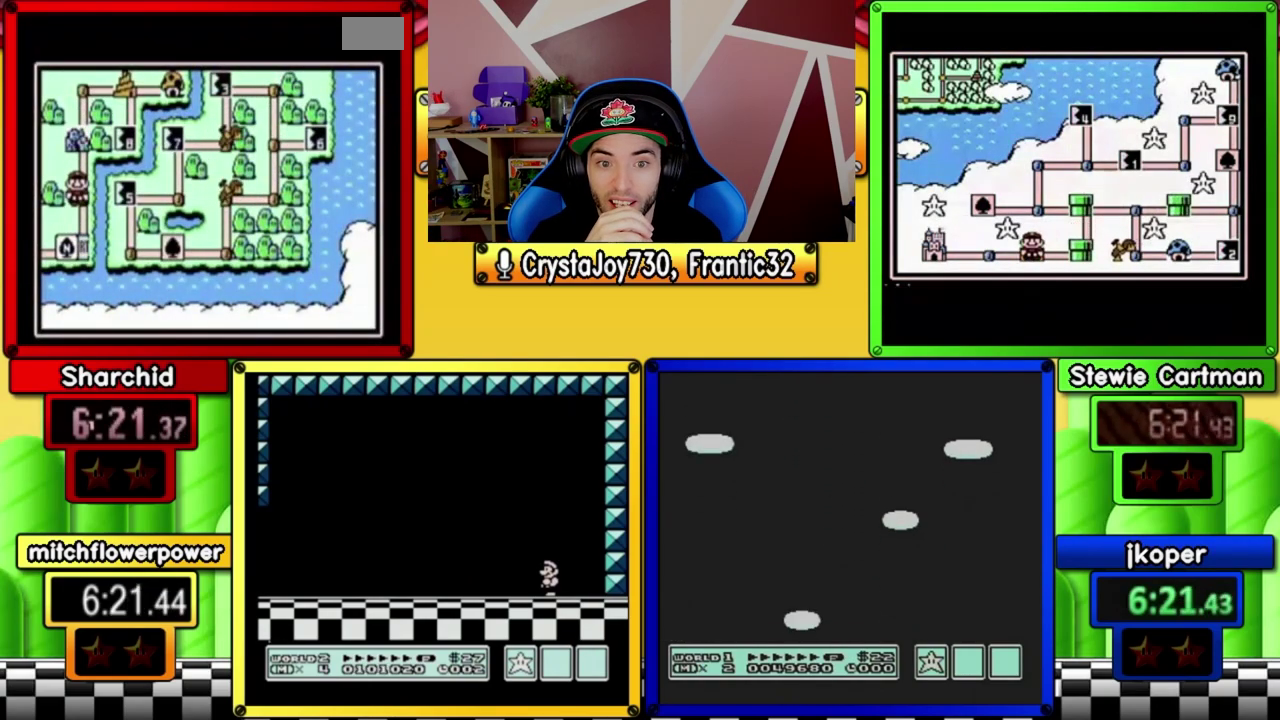
{"buttons": [], "events": []}
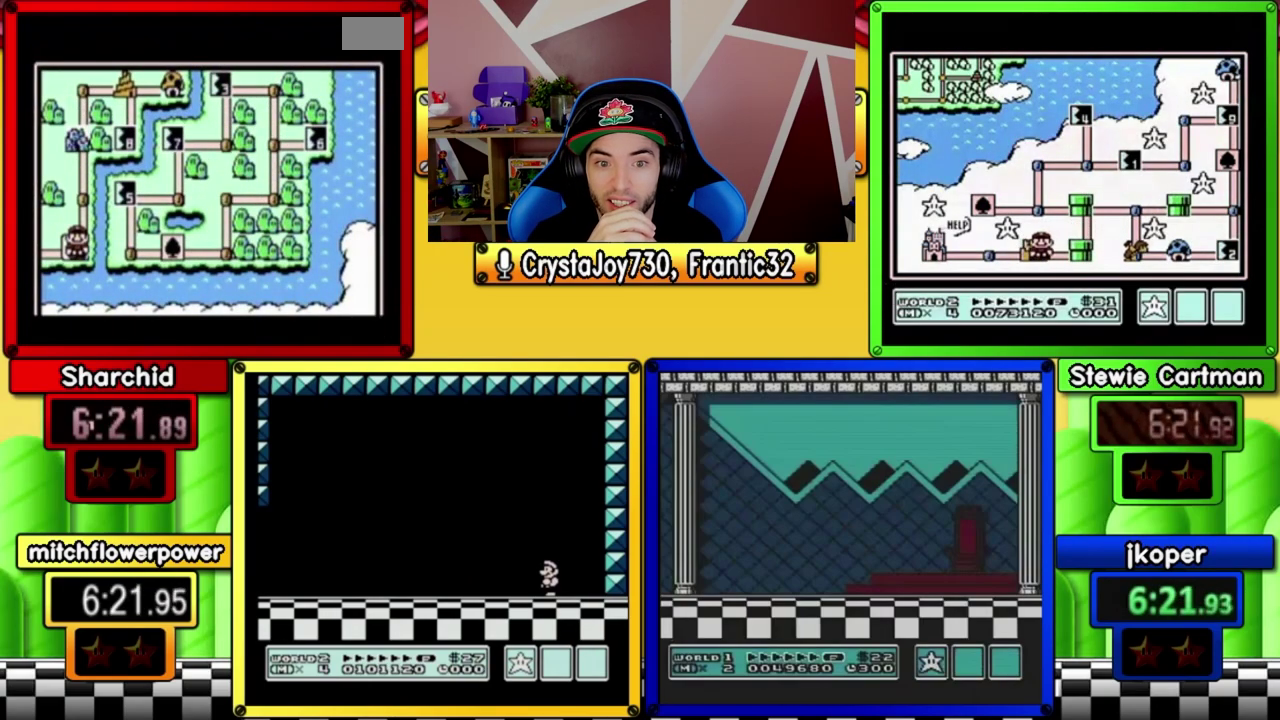
{"buttons": [], "events": []}
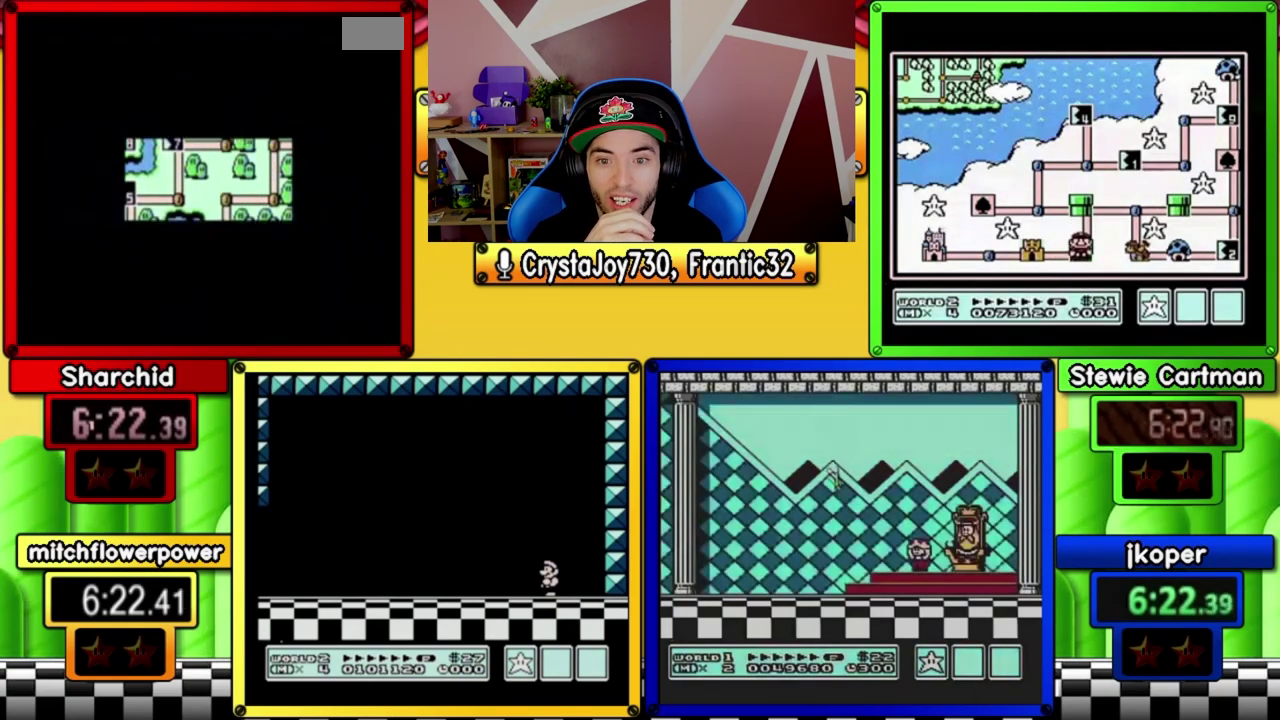
{"buttons": [], "events": []}
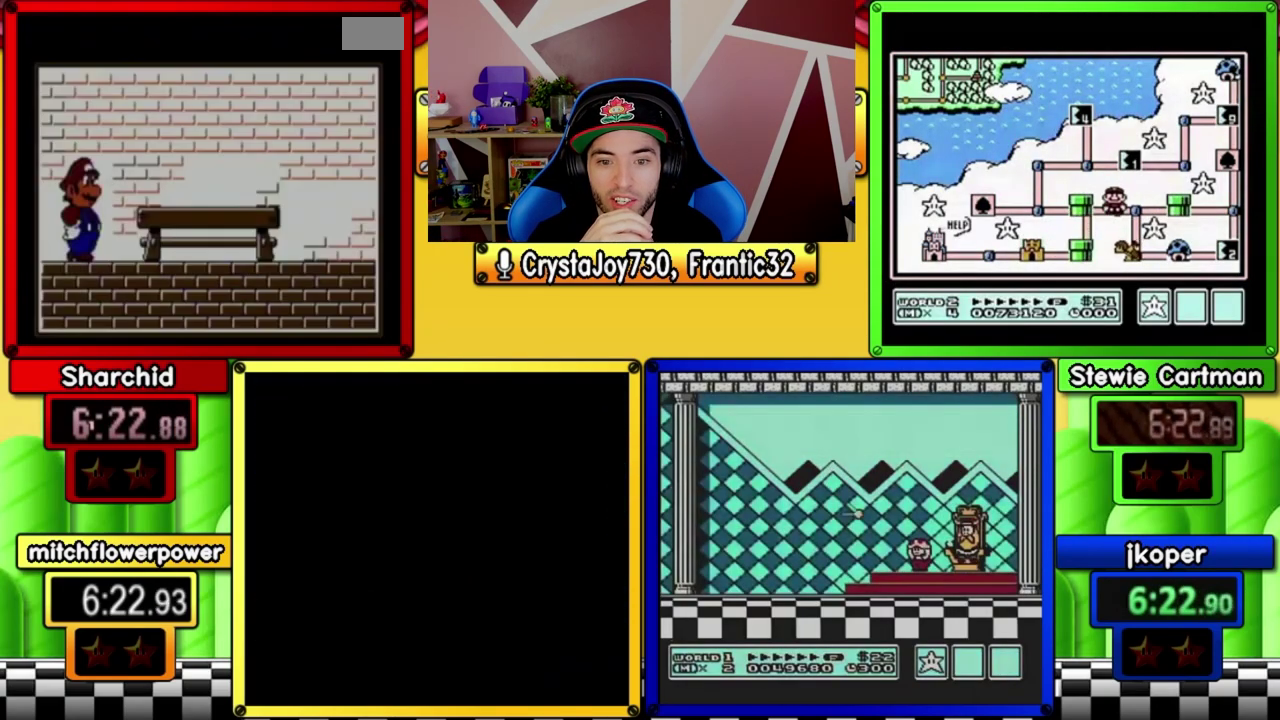
{"buttons": [], "events": []}
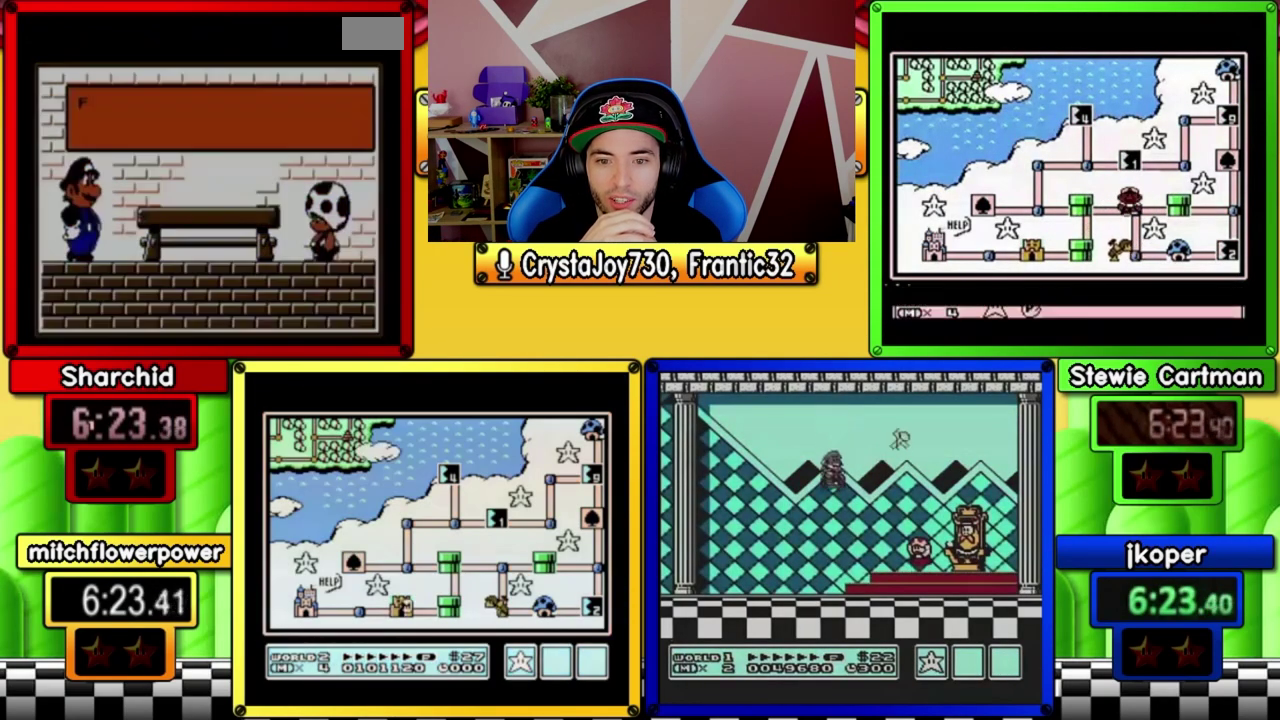
{"buttons": [], "events": []}
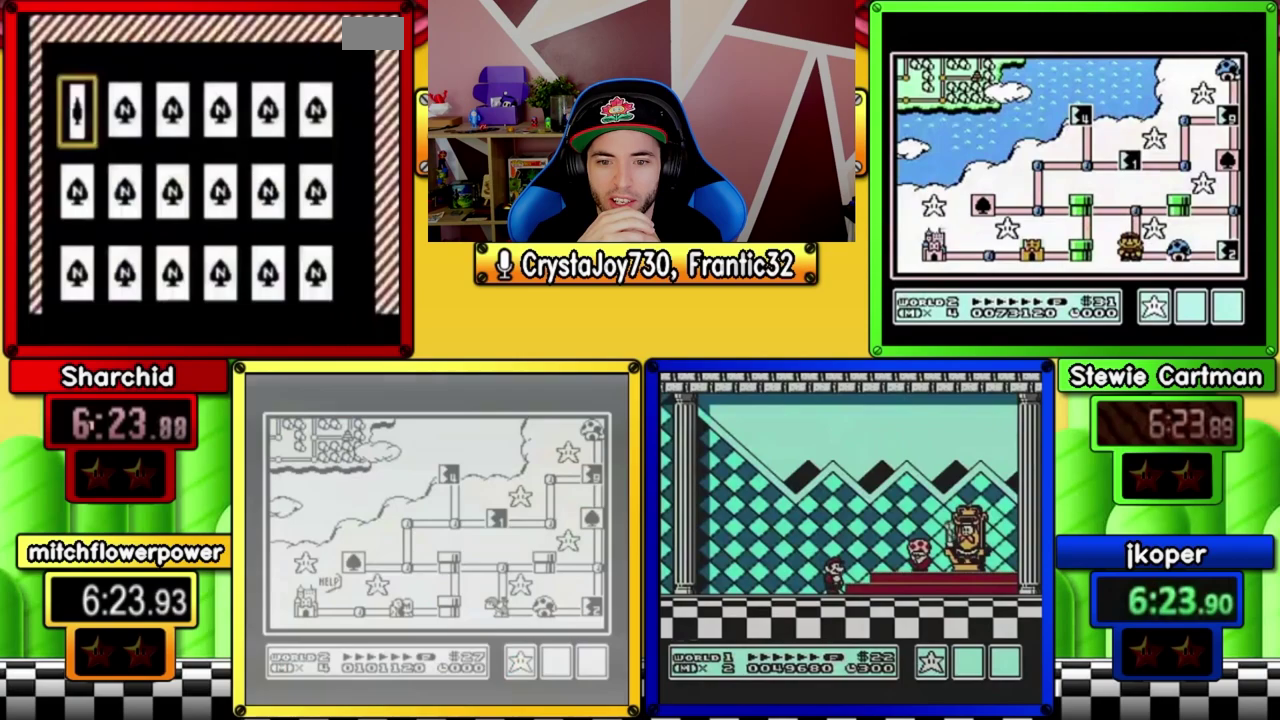
{"buttons": ["DPAD_LEFT"], "events": [[467, "DPAD_LEFT", "down"]]}
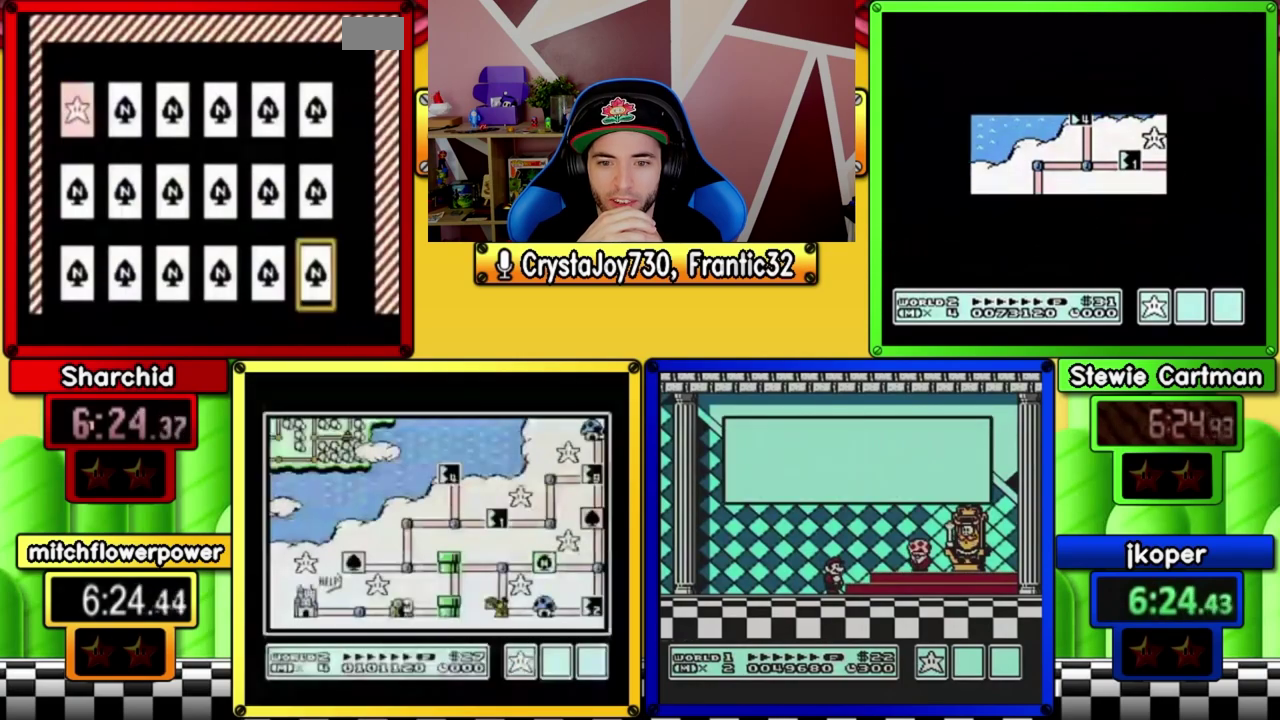
{"buttons": [], "events": [[67, "DPAD_LEFT", "up"]]}
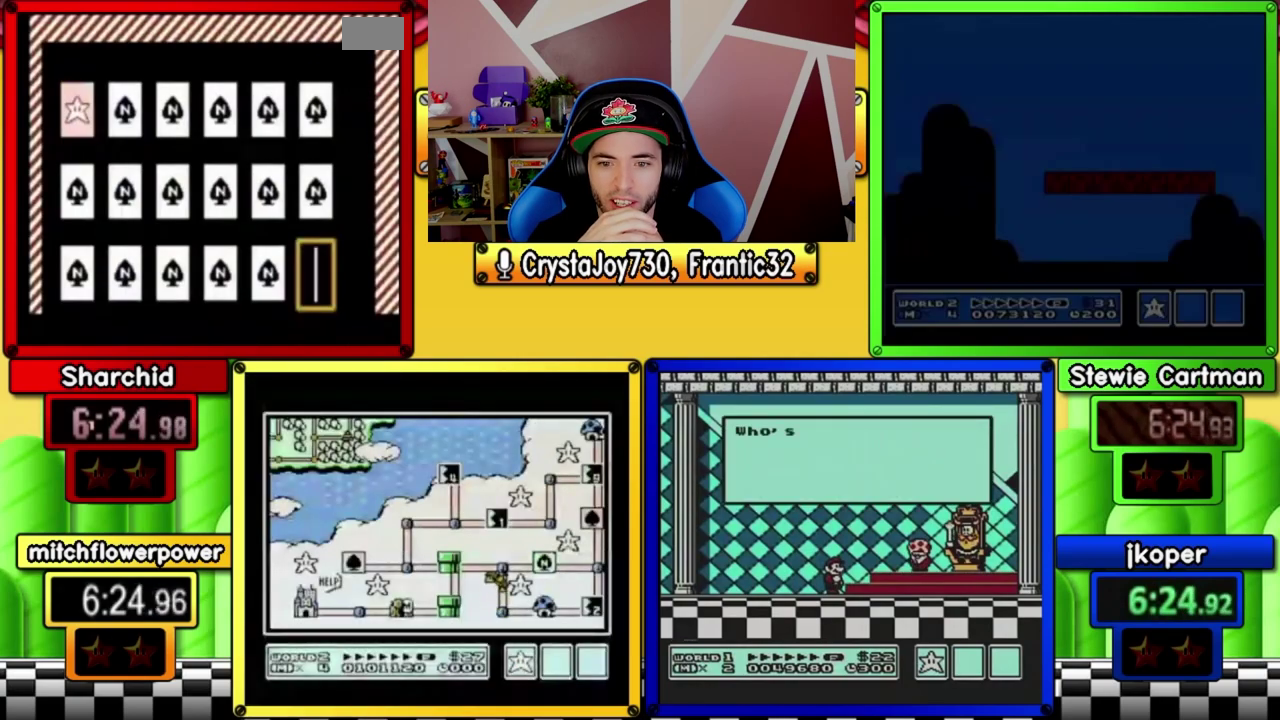
{"buttons": [], "events": []}
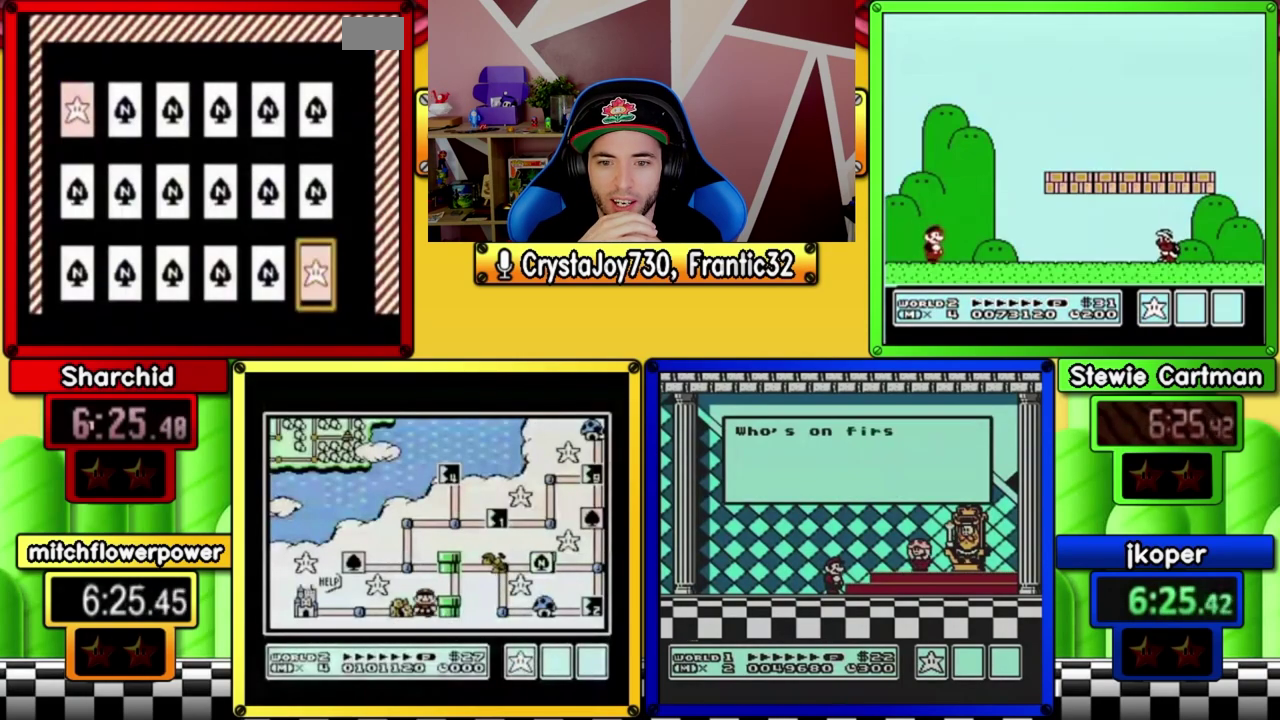
{"buttons": [], "events": [[17, "DPAD_UP", "down"], [83, "DPAD_UP", "up"]]}
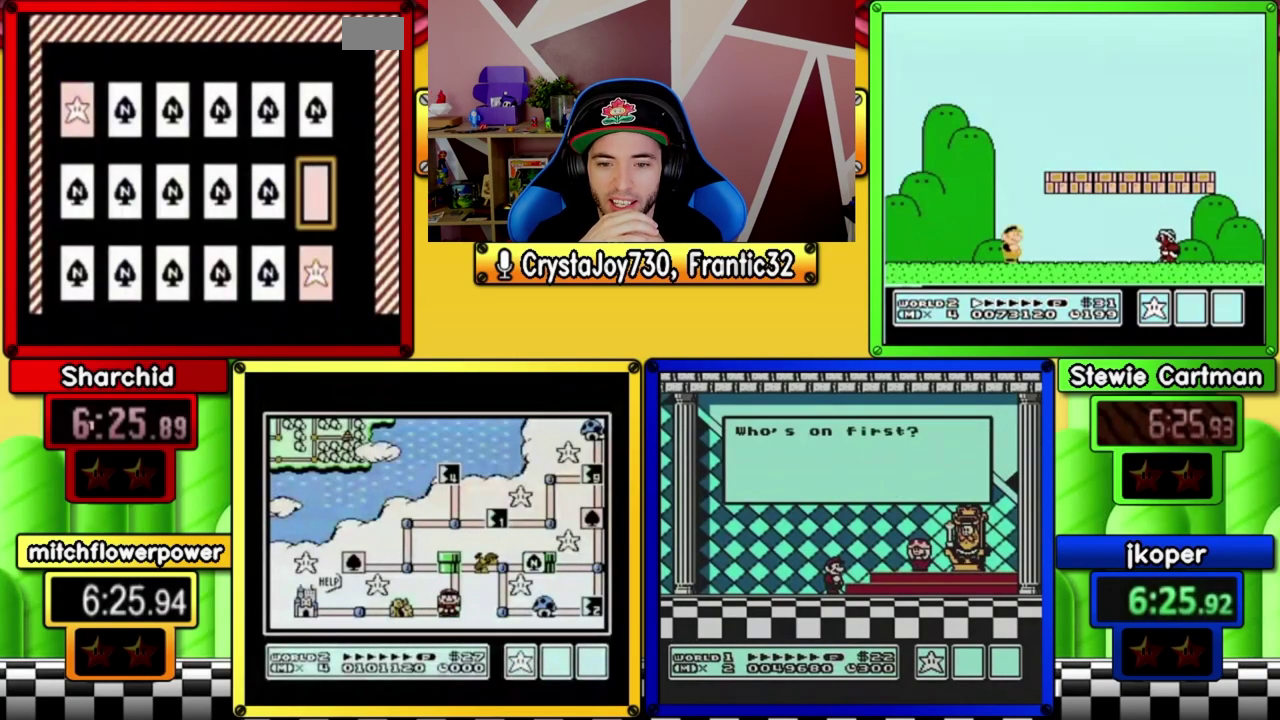
{"buttons": ["DPAD_LEFT"], "events": [[383, "DPAD_LEFT", "down"]]}
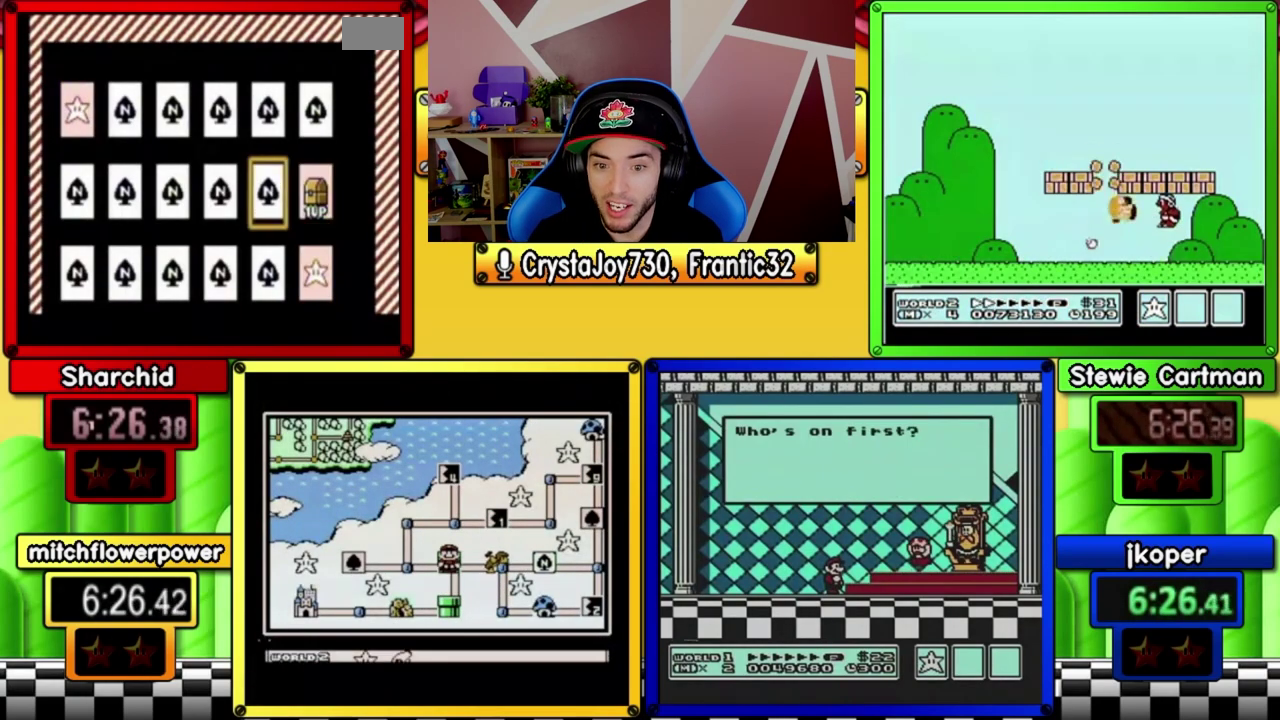
{"buttons": [], "events": [[17, "DPAD_LEFT", "up"], [83, "DPAD_LEFT", "down"], [217, "DPAD_LEFT", "up"], [367, "DPAD_LEFT", "down"], [467, "DPAD_LEFT", "up"]]}
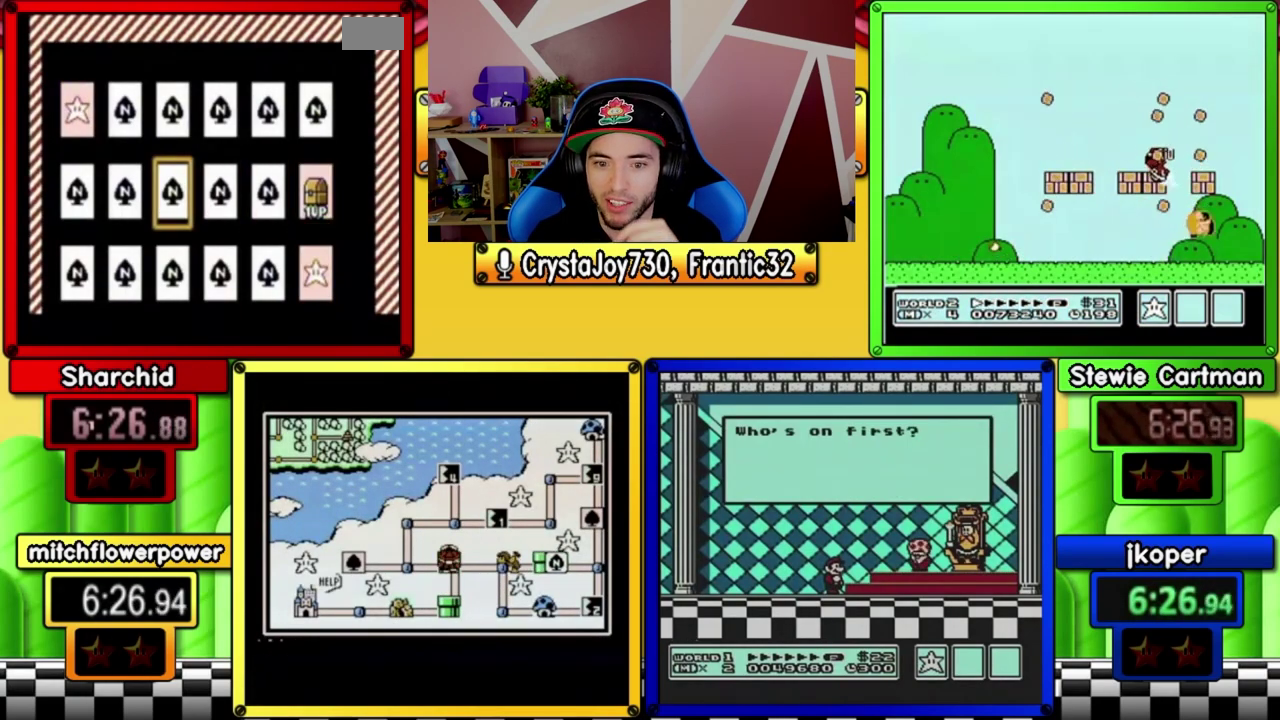
{"buttons": [], "events": [[383, "DPAD_UP", "down"], [483, "DPAD_UP", "up"]]}
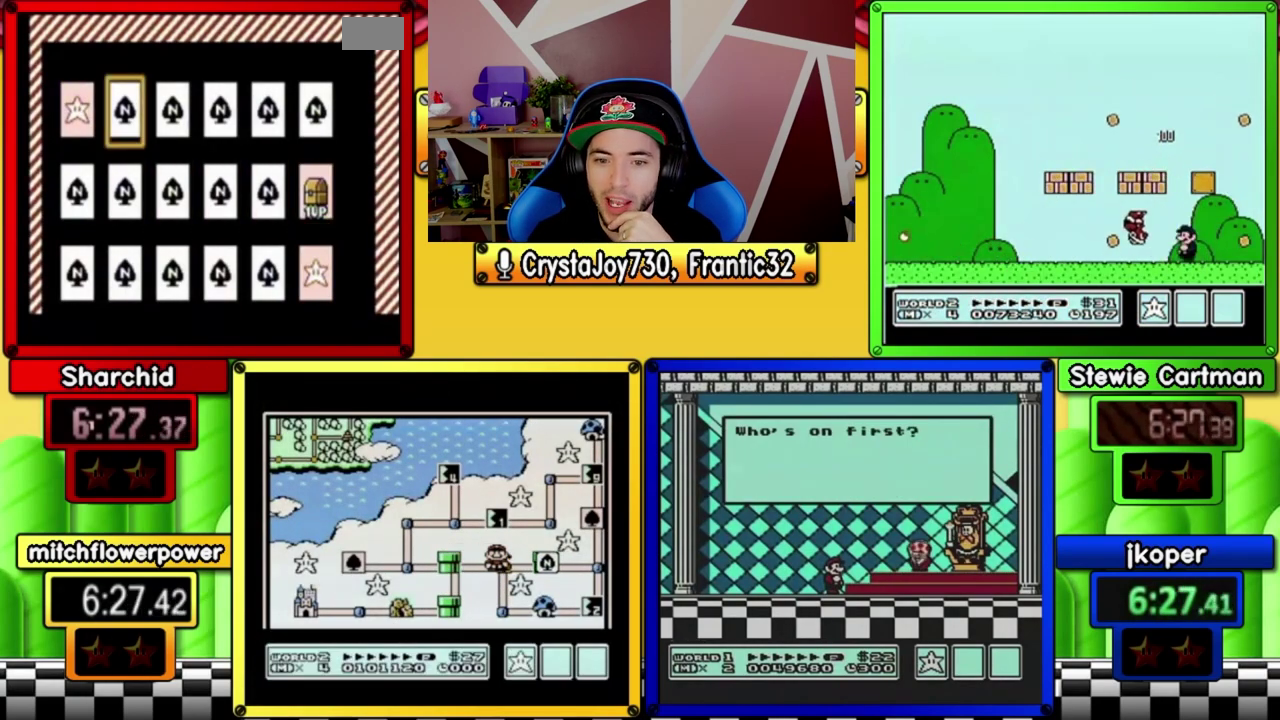
{"buttons": [], "events": []}
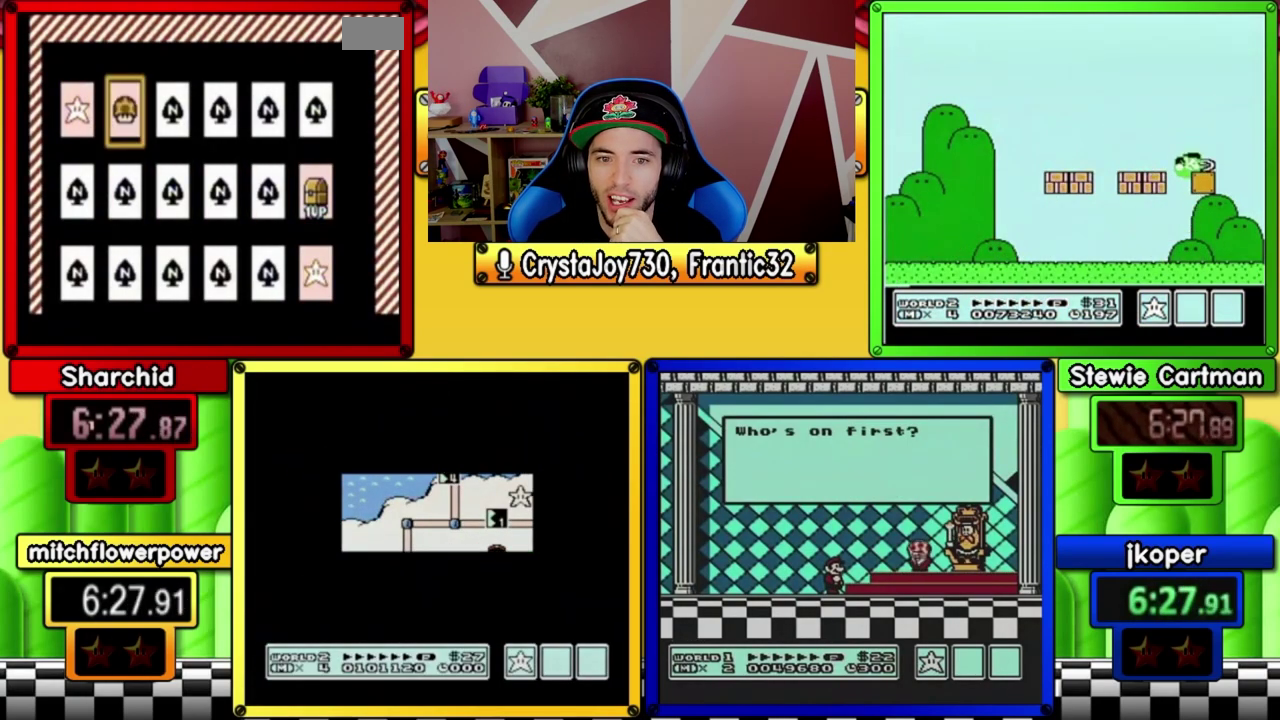
{"buttons": [], "events": []}
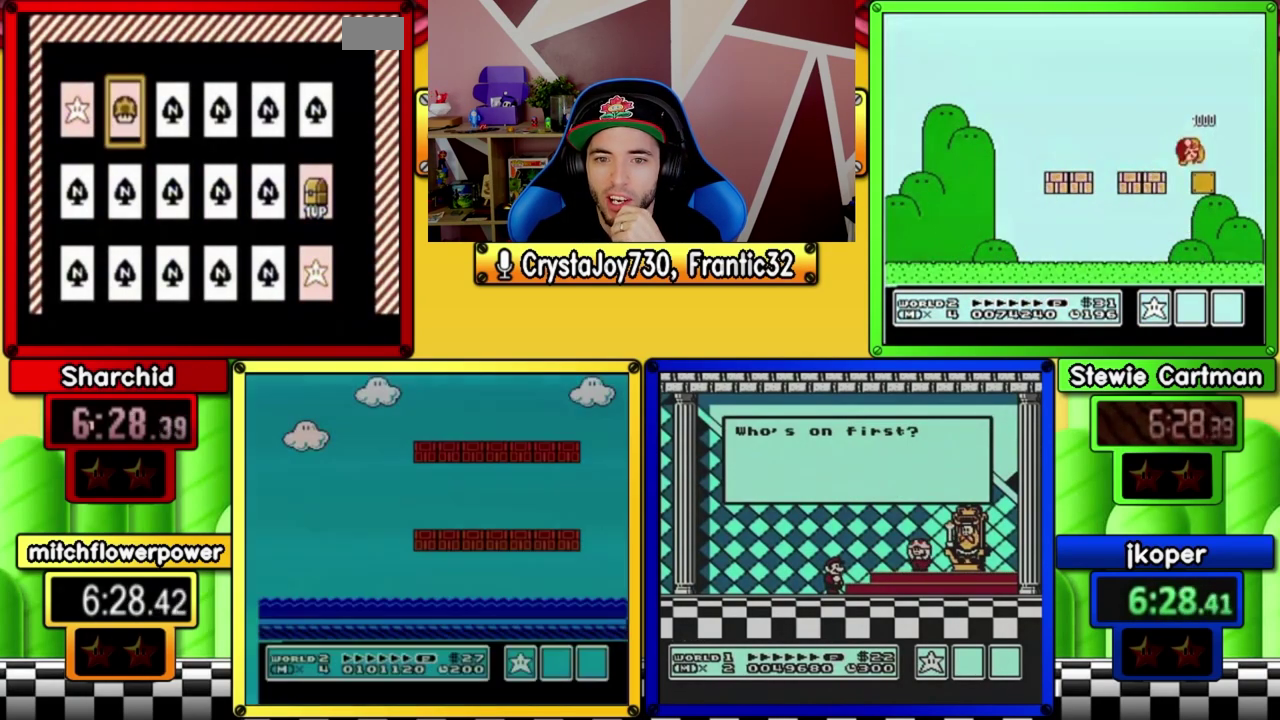
{"buttons": [], "events": []}
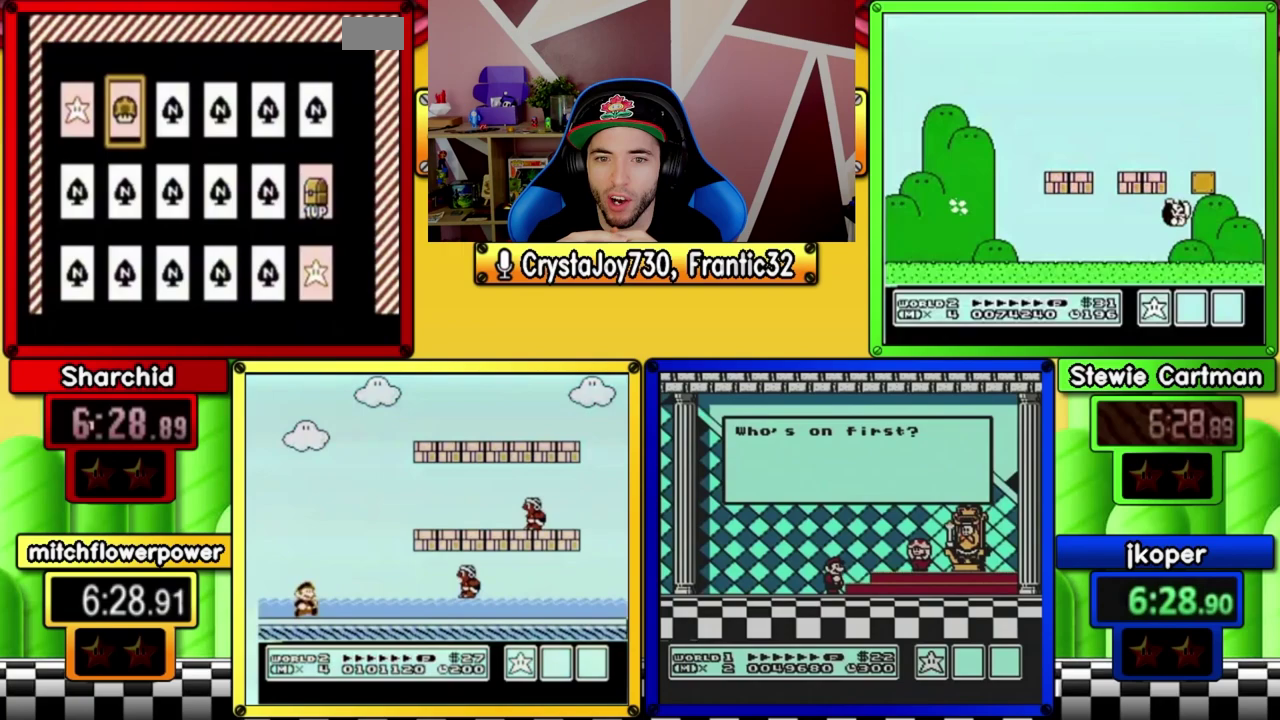
{"buttons": [], "events": []}
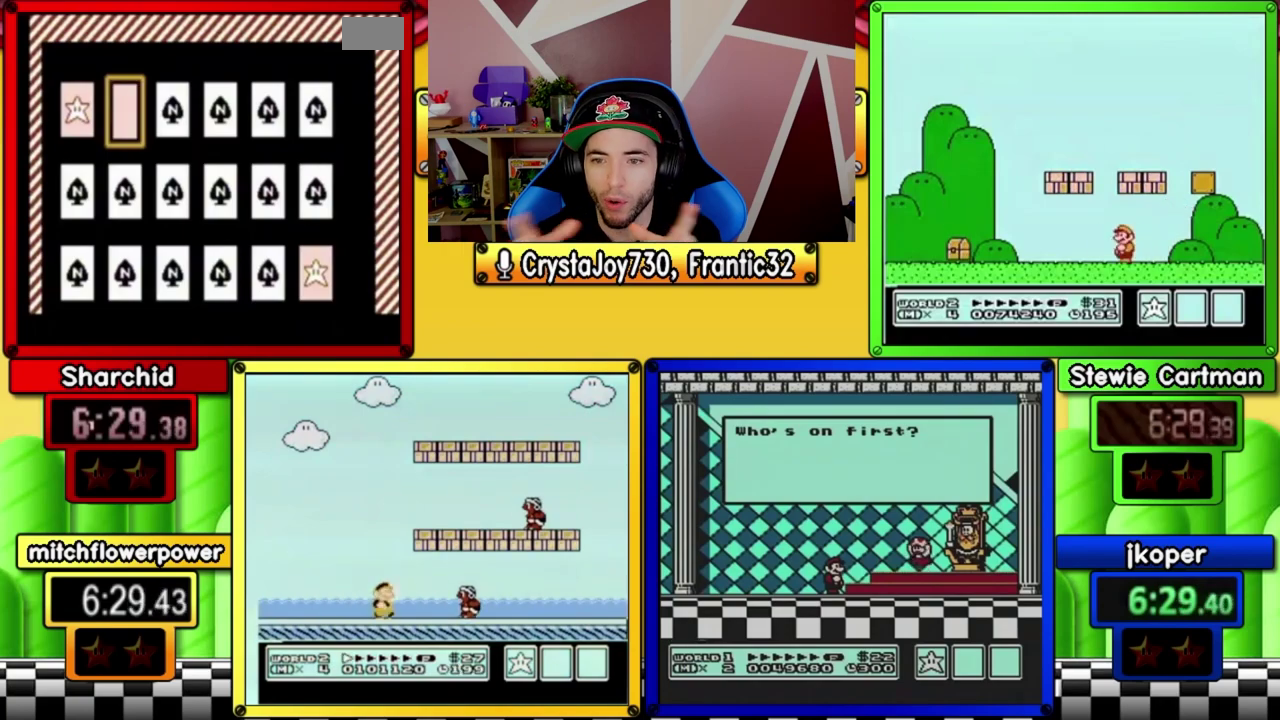
{"buttons": [], "events": []}
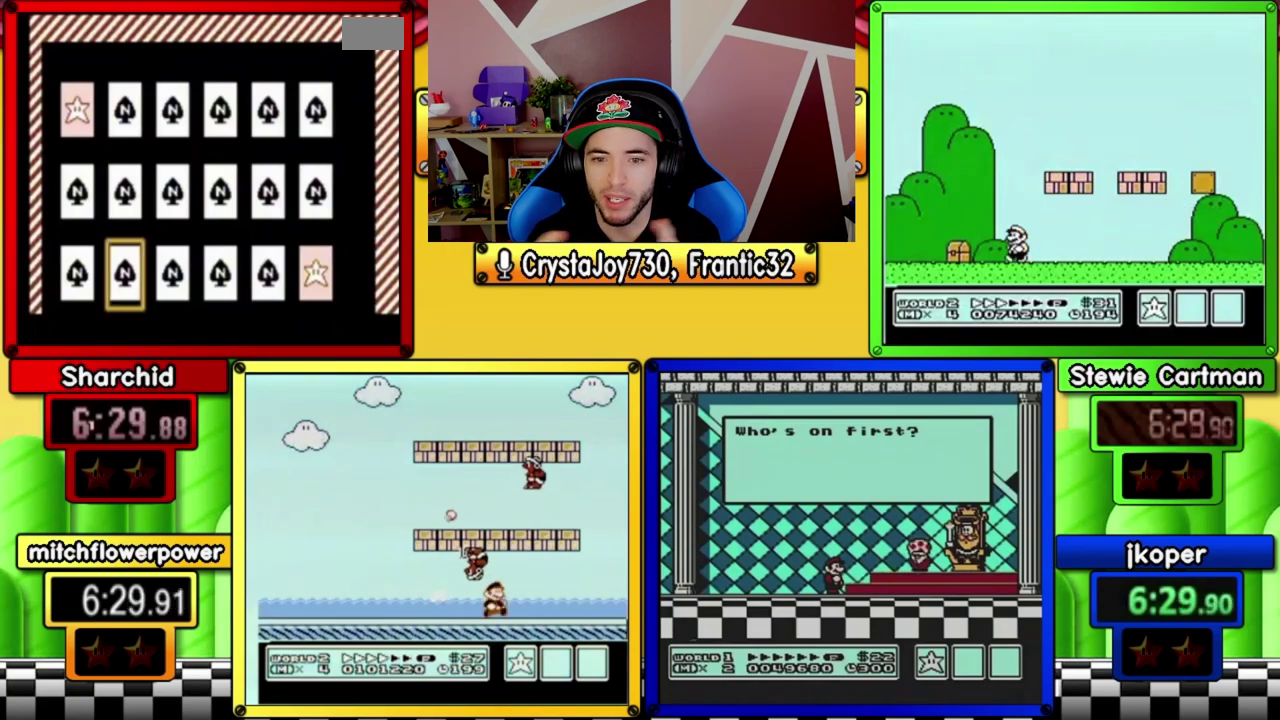
{"buttons": ["DPAD_RIGHT"], "events": [[133, "DPAD_RIGHT", "down"], [183, "DPAD_RIGHT", "up"], [283, "DPAD_RIGHT", "down"], [350, "DPAD_RIGHT", "up"], [483, "DPAD_RIGHT", "down"]]}
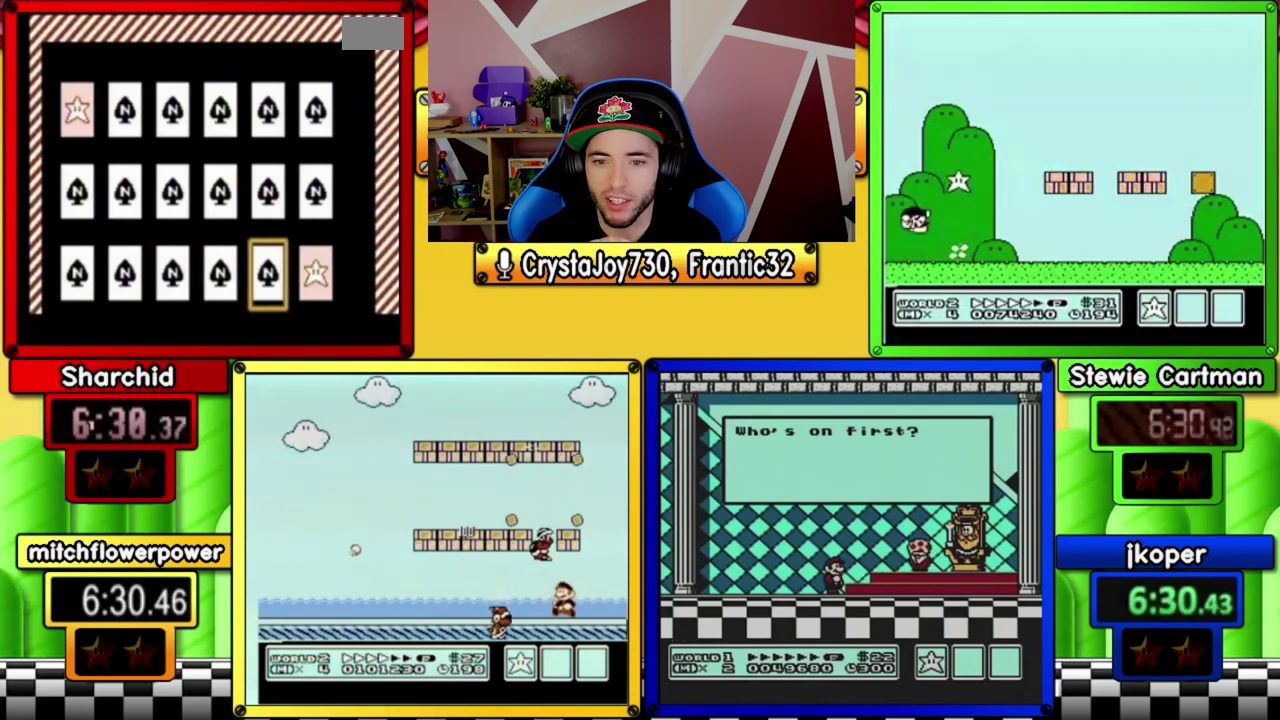
{"buttons": [], "events": [[50, "DPAD_RIGHT", "up"]]}
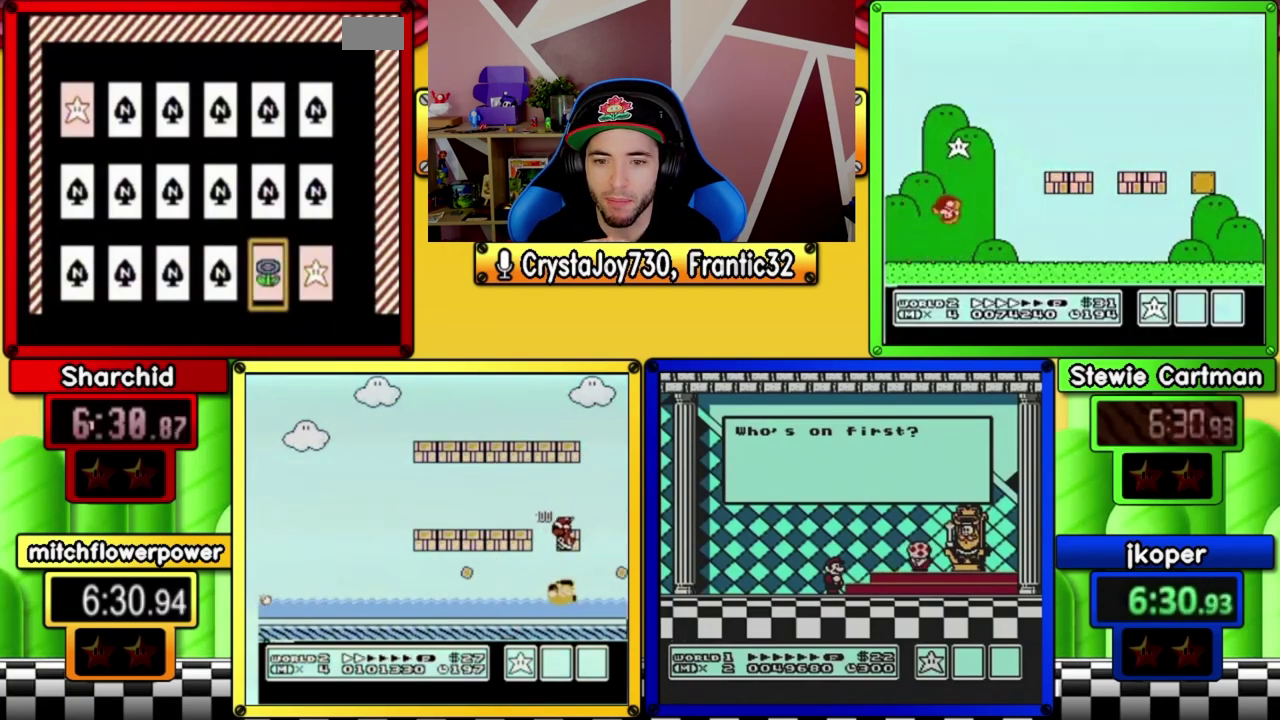
{"buttons": [], "events": [[250, "DPAD_RIGHT", "down"], [350, "DPAD_RIGHT", "up"]]}
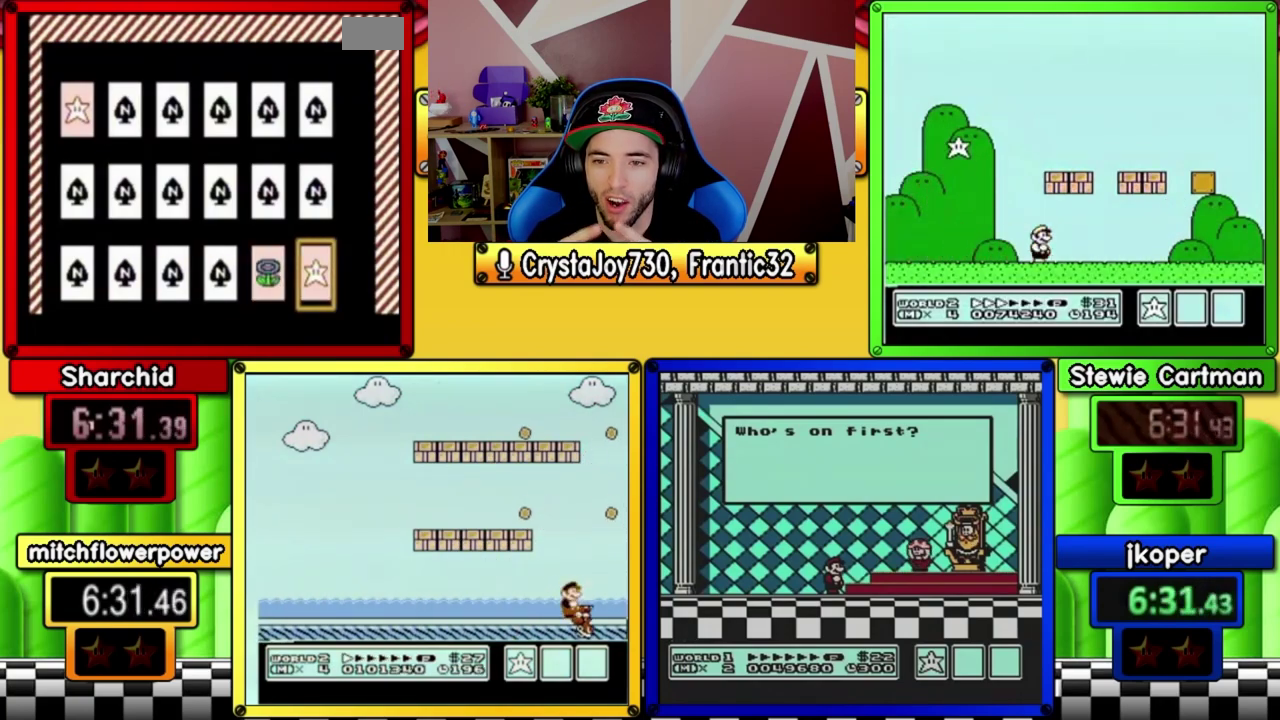
{"buttons": [], "events": [[183, "DPAD_UP", "down"], [250, "DPAD_UP", "up"], [317, "DPAD_UP", "down"], [417, "DPAD_UP", "up"]]}
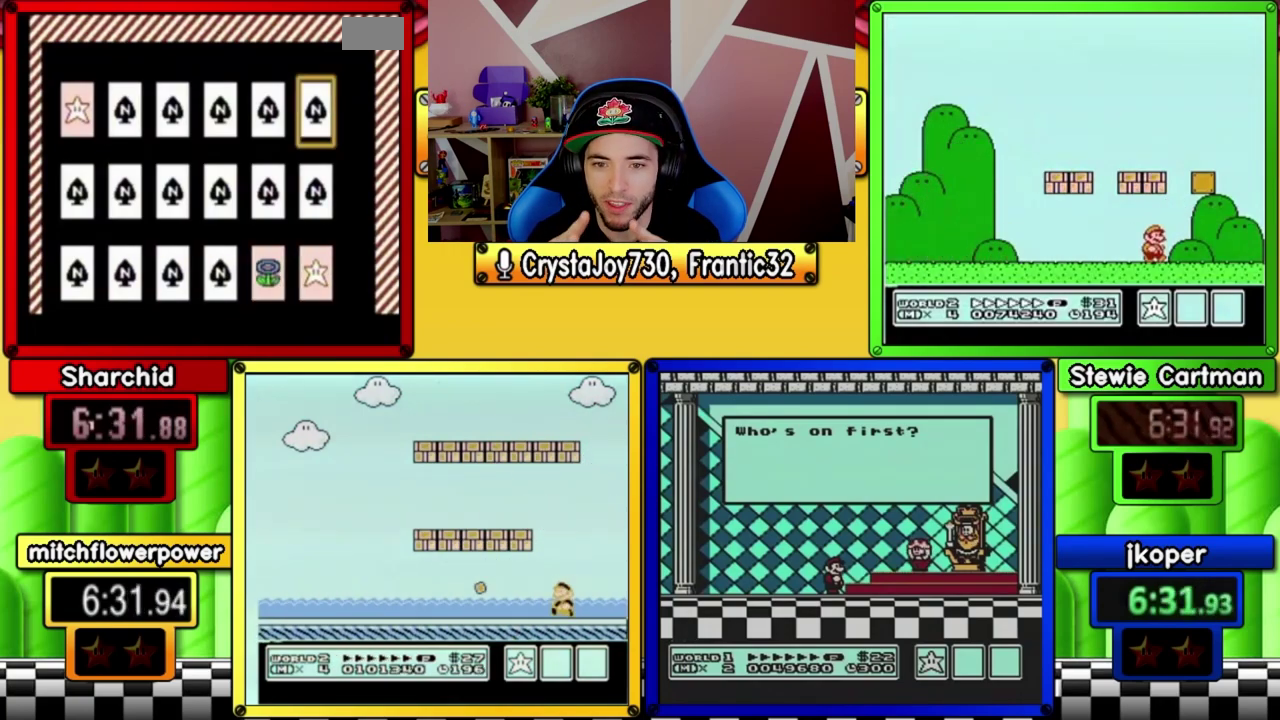
{"buttons": [], "events": []}
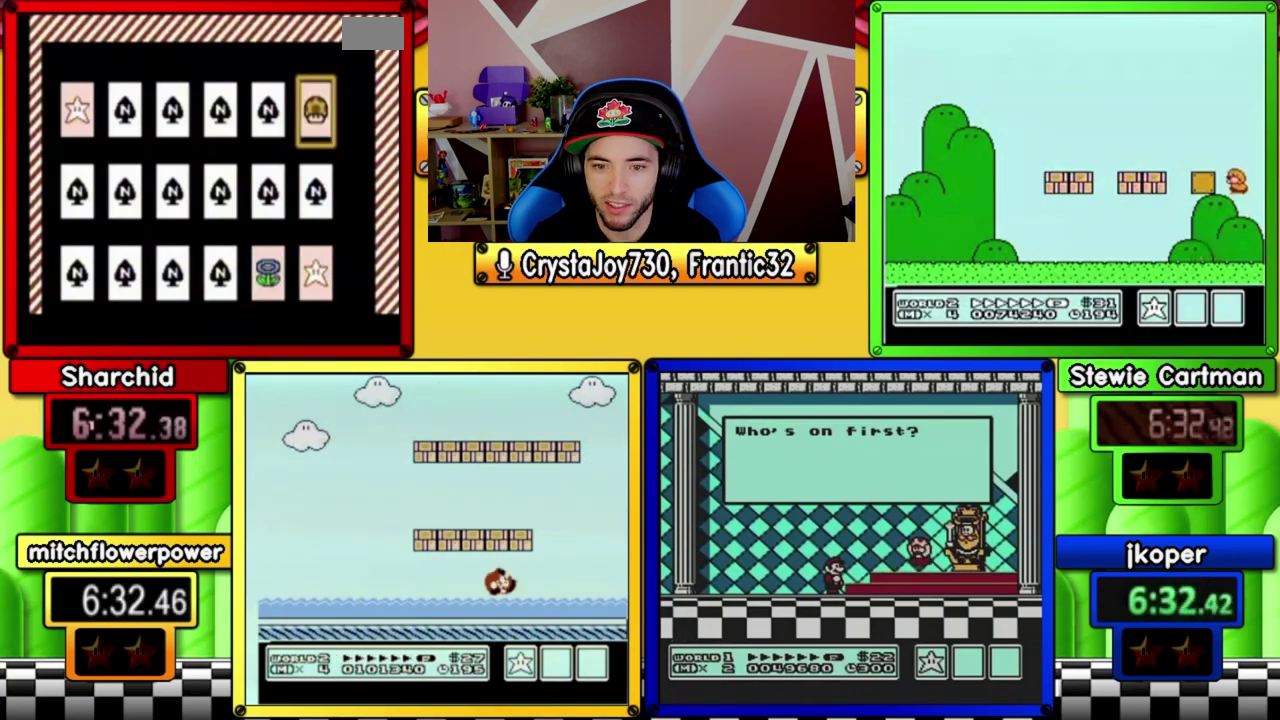
{"buttons": [], "events": []}
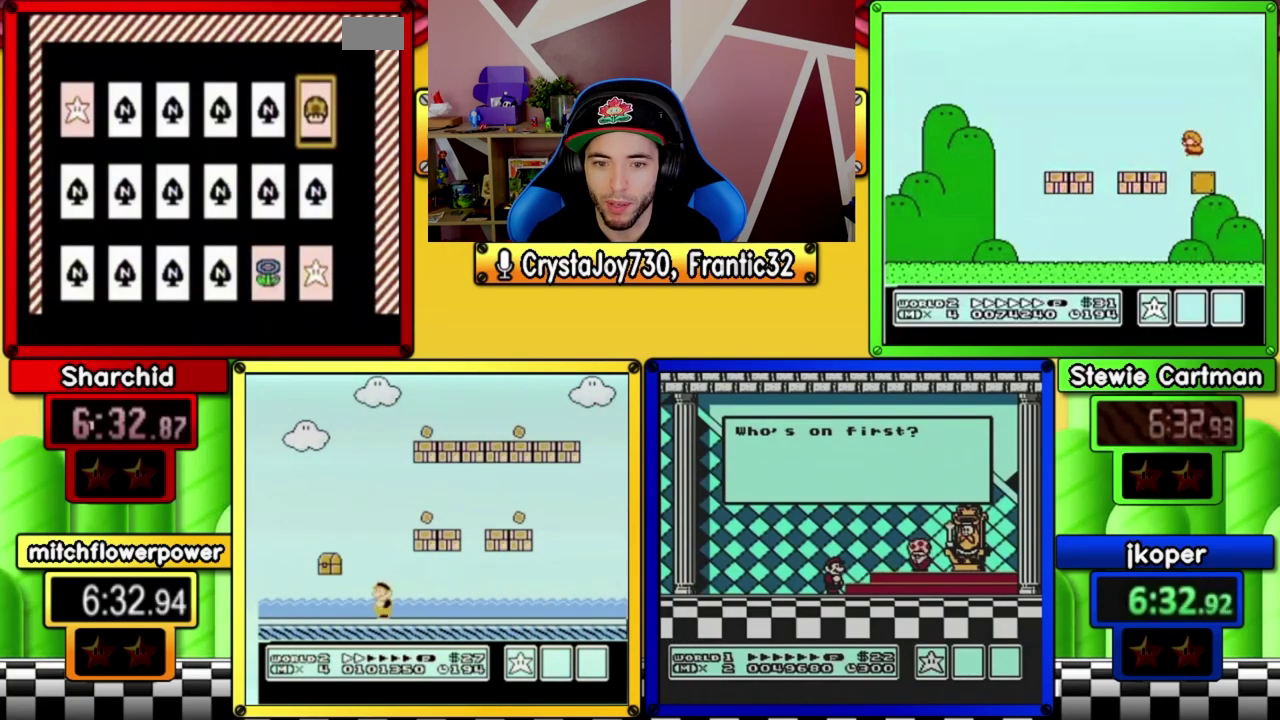
{"buttons": [], "events": []}
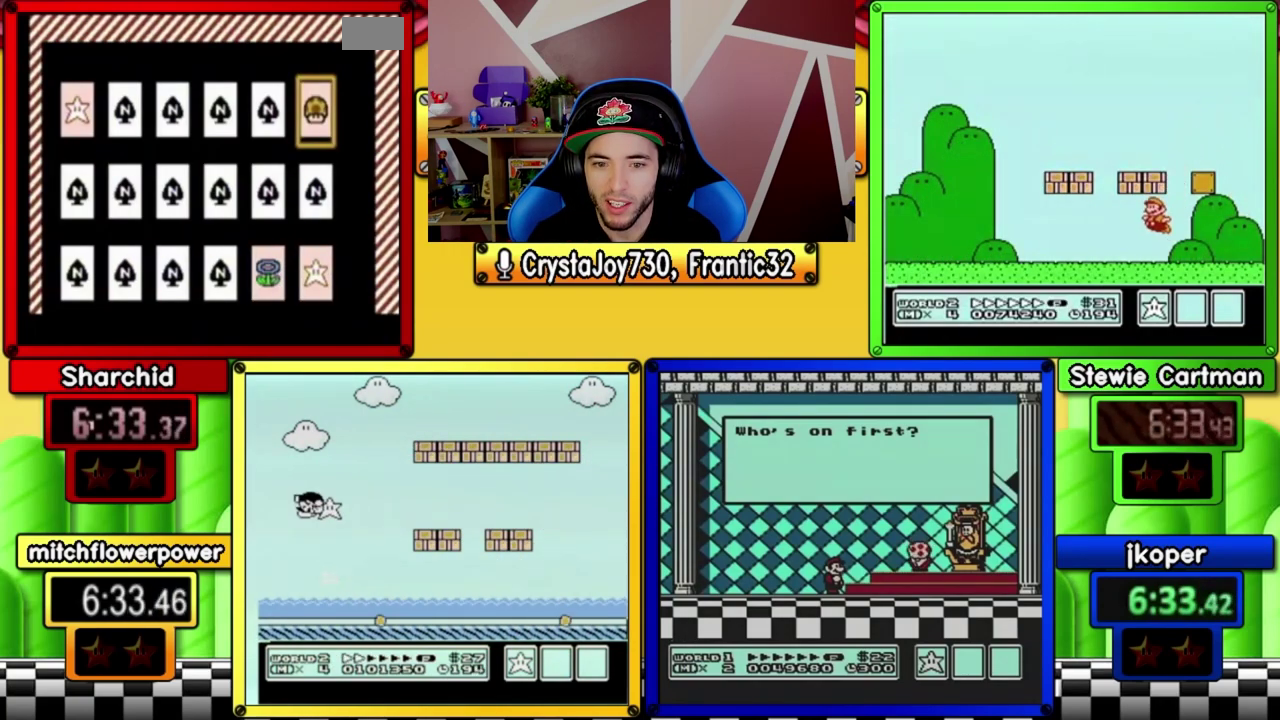
{"buttons": [], "events": []}
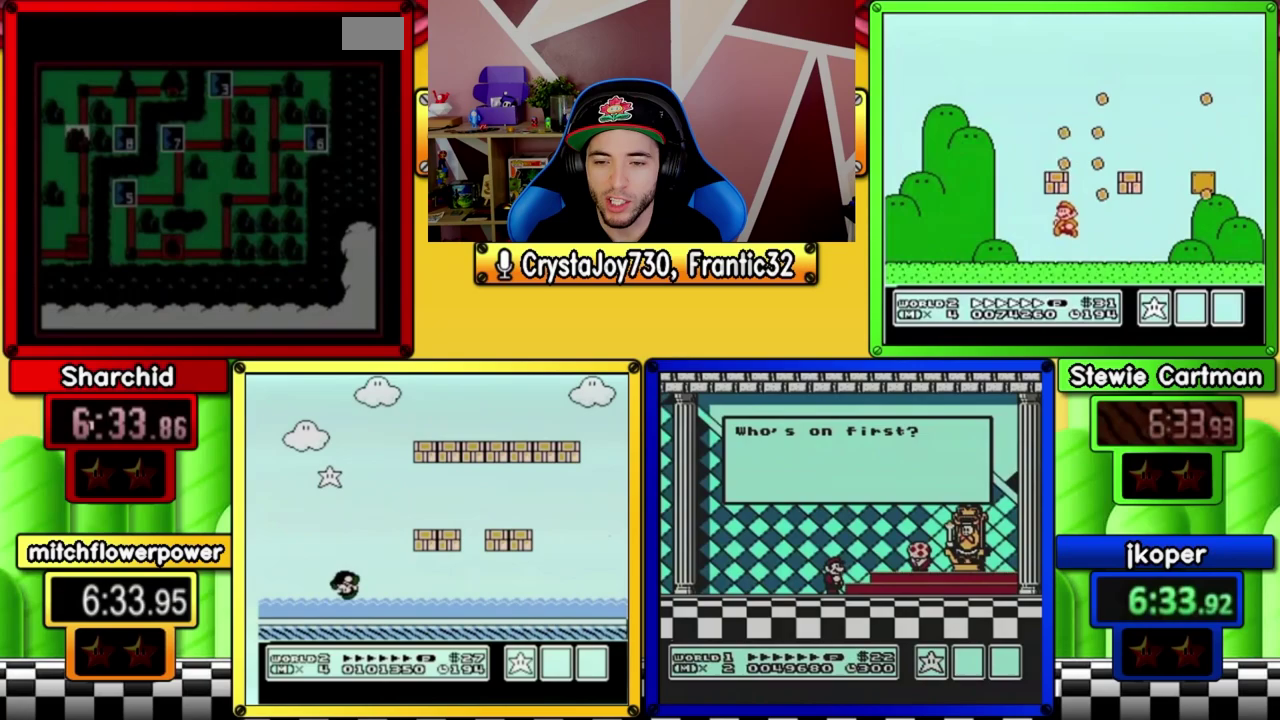
{"buttons": [], "events": []}